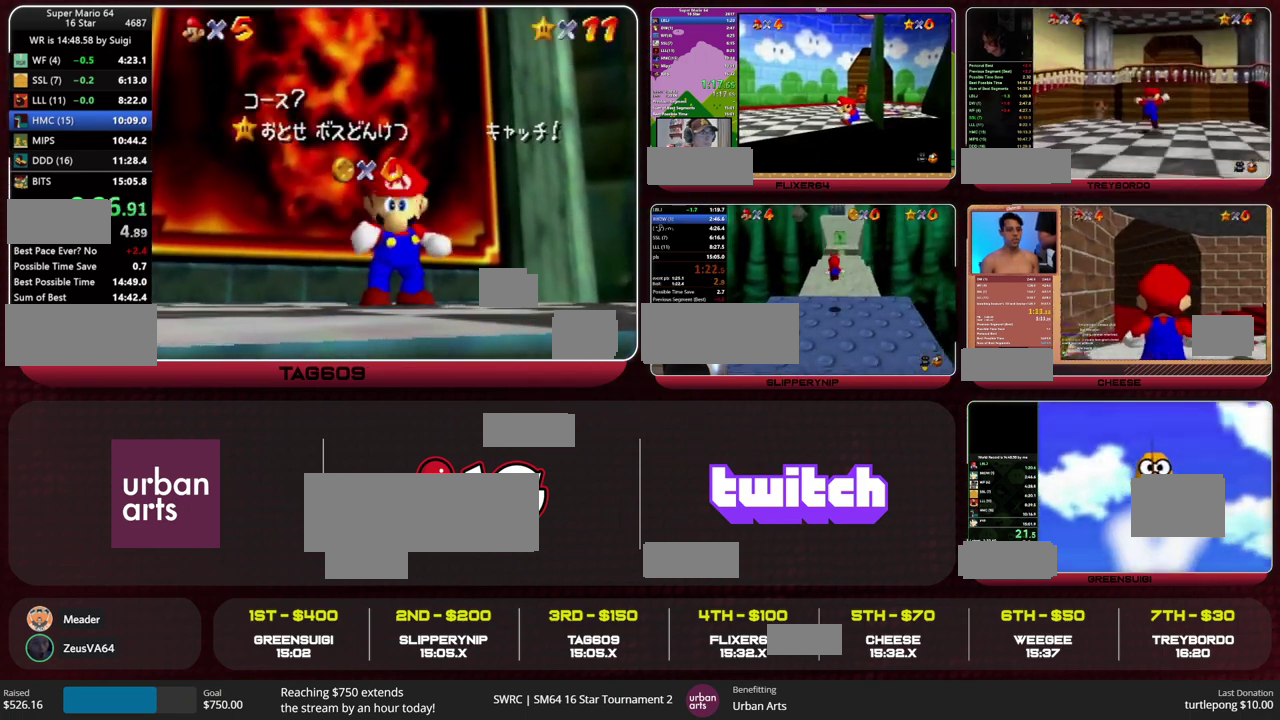
Gameplay with a controller (Nintendo layout); each line is a JSON object with the inputs held at the frame after it. "events" lists button and stick changes between this image and that frame as [ms after this image, input, new state], when the widget could be followed in between. This overlay highlights the sticks when they move; stick clicks (L3) are not distinguishable. Not read: L3 R3.
{"buttons": [], "left_stick": "center", "events": [[367, "left_stick", "down"], [500, "left_stick", "center"]]}
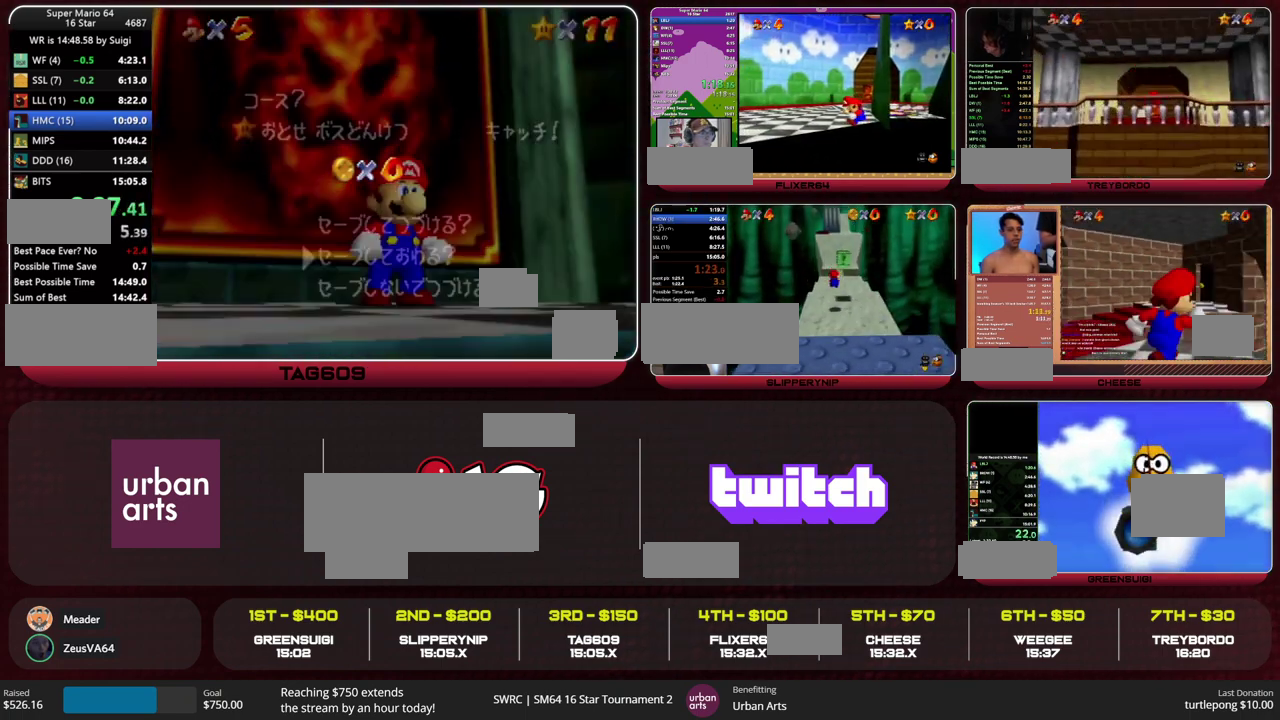
{"buttons": ["A", "Z"], "left_stick": "right", "events": [[33, "left_stick", "down"], [133, "A", "down"], [200, "A", "up"], [200, "left_stick", "right"], [433, "Z", "down"], [467, "A", "down"]]}
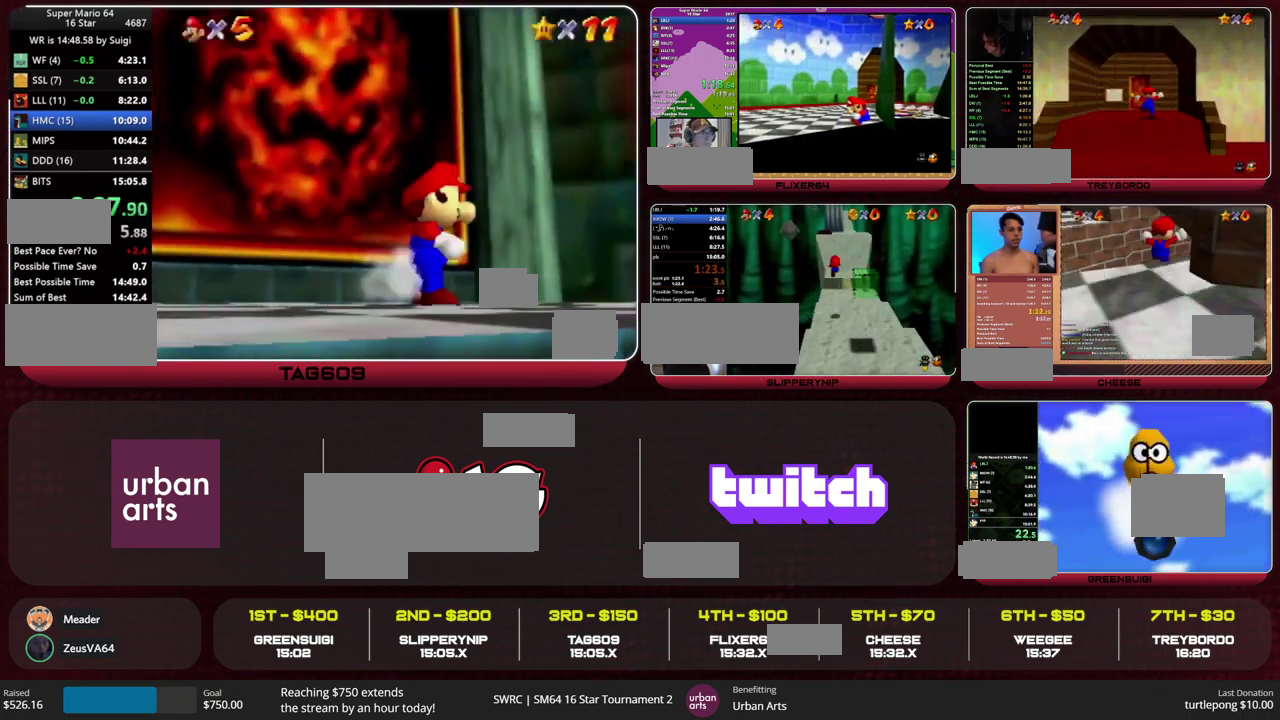
{"buttons": ["Z"], "left_stick": "up-right", "events": [[67, "A", "up"], [400, "left_stick", "up-right"]]}
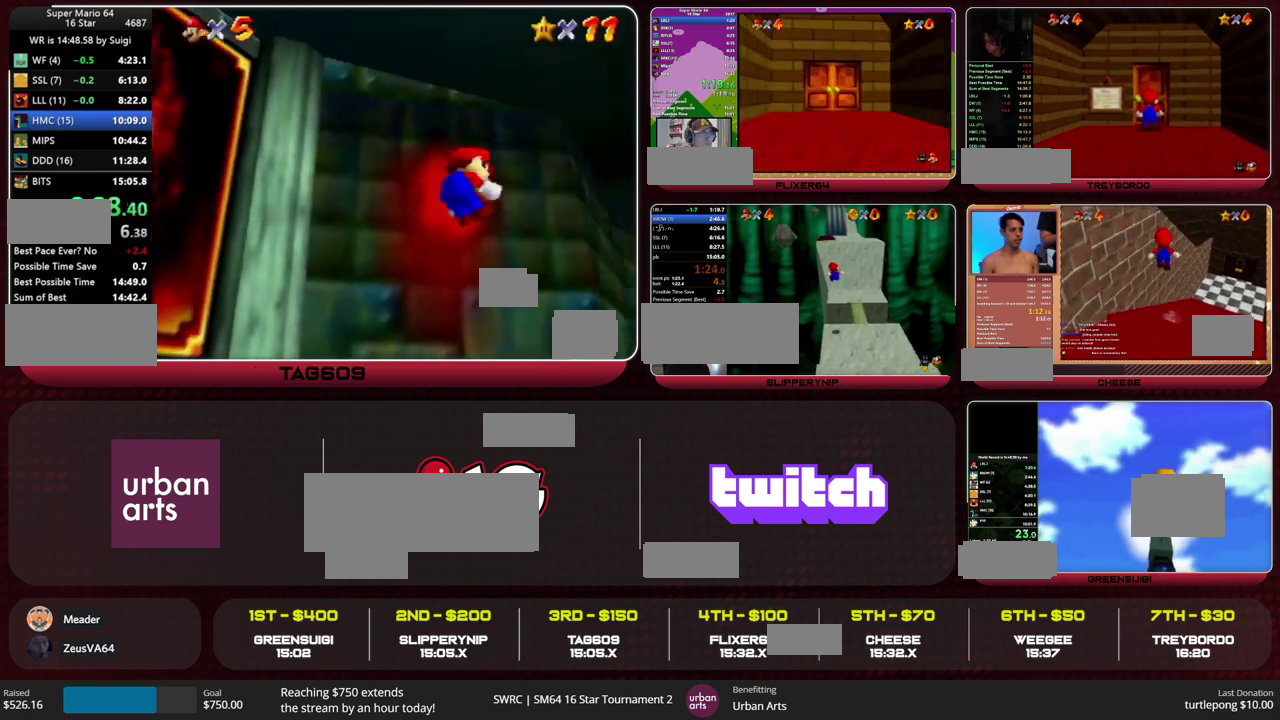
{"buttons": ["Z"], "left_stick": "up", "events": [[400, "left_stick", "up"]]}
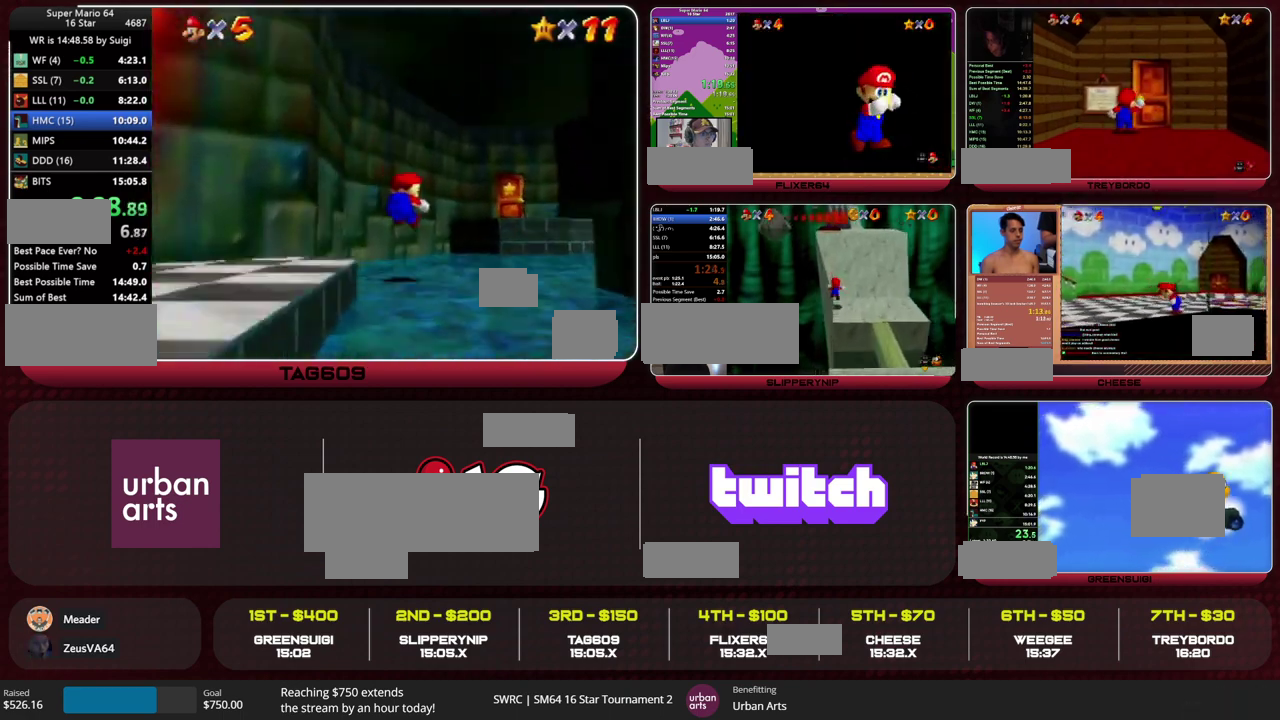
{"buttons": [], "left_stick": "up", "events": [[200, "left_stick", "up-left"], [433, "Z", "up"], [500, "left_stick", "up"]]}
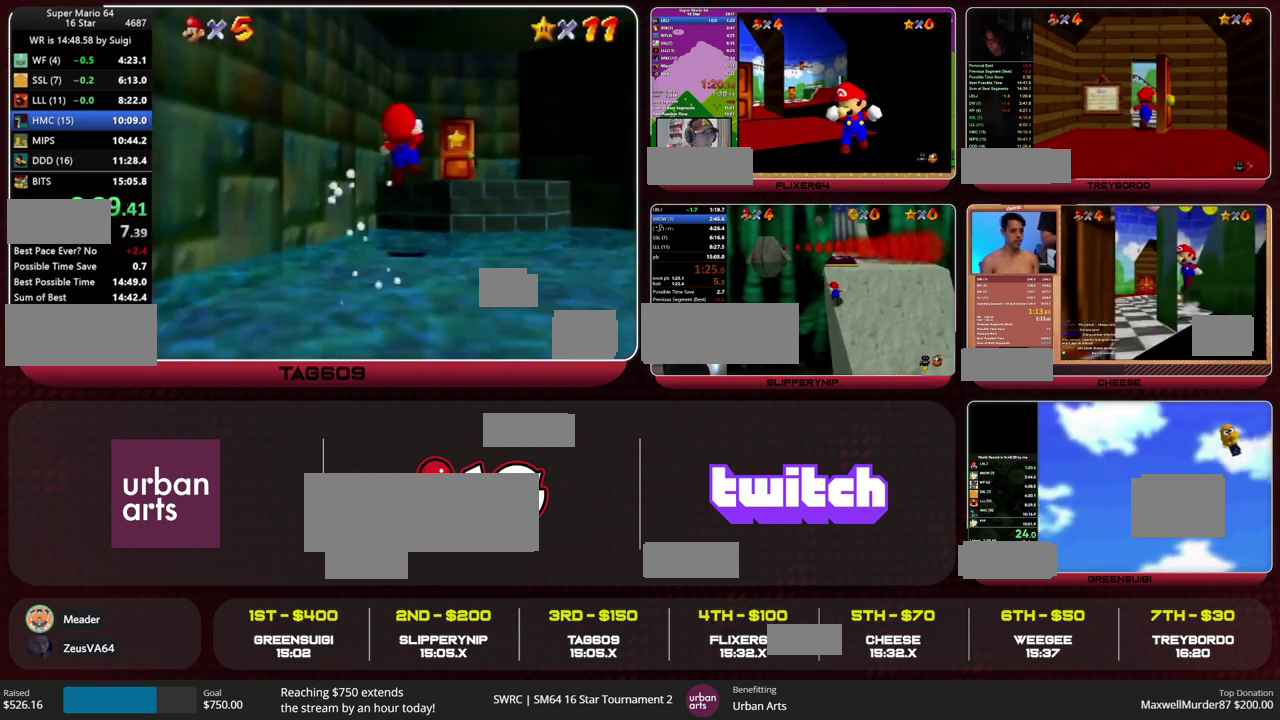
{"buttons": [], "left_stick": "up", "events": []}
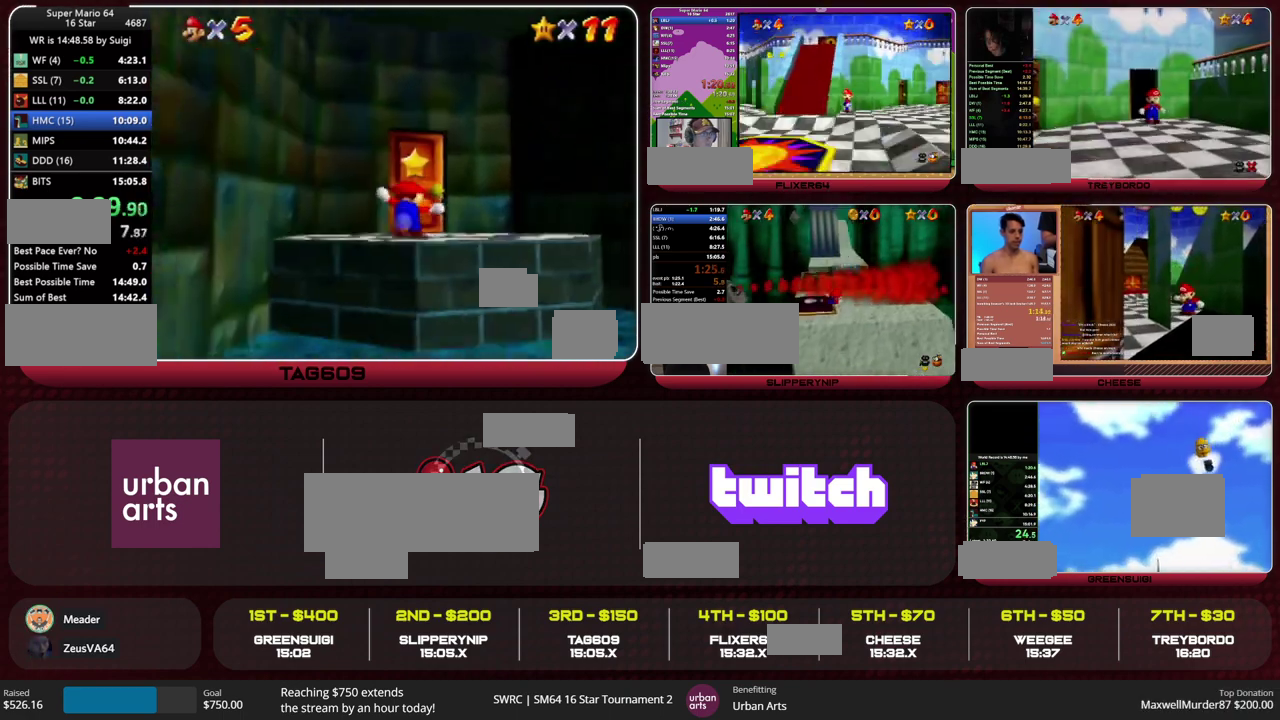
{"buttons": [], "left_stick": "up", "events": []}
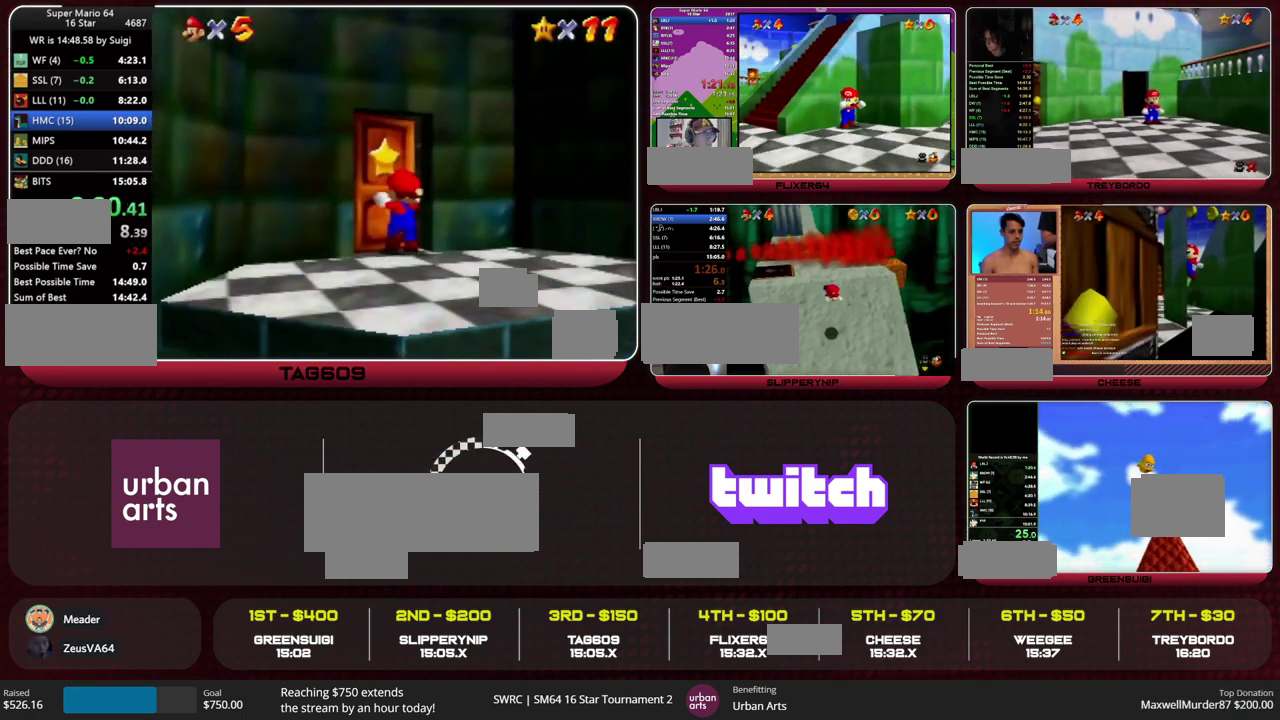
{"buttons": [], "left_stick": "up", "events": []}
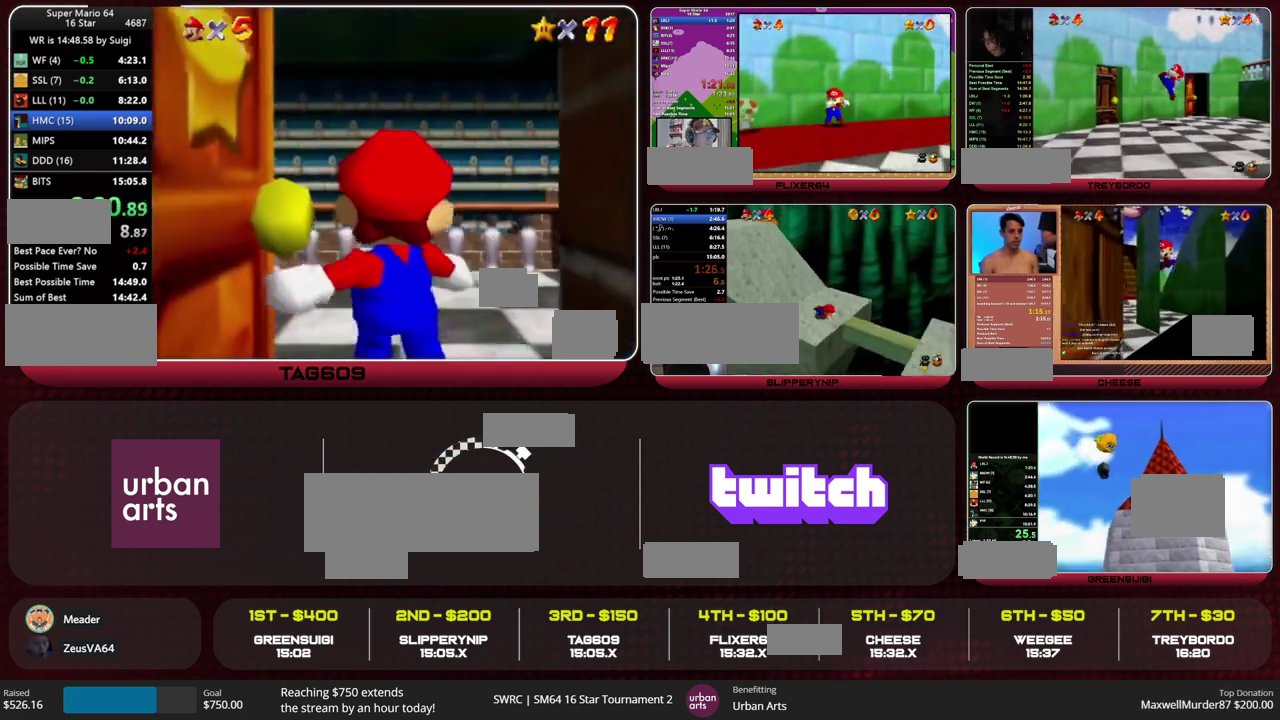
{"buttons": [], "left_stick": "up", "events": []}
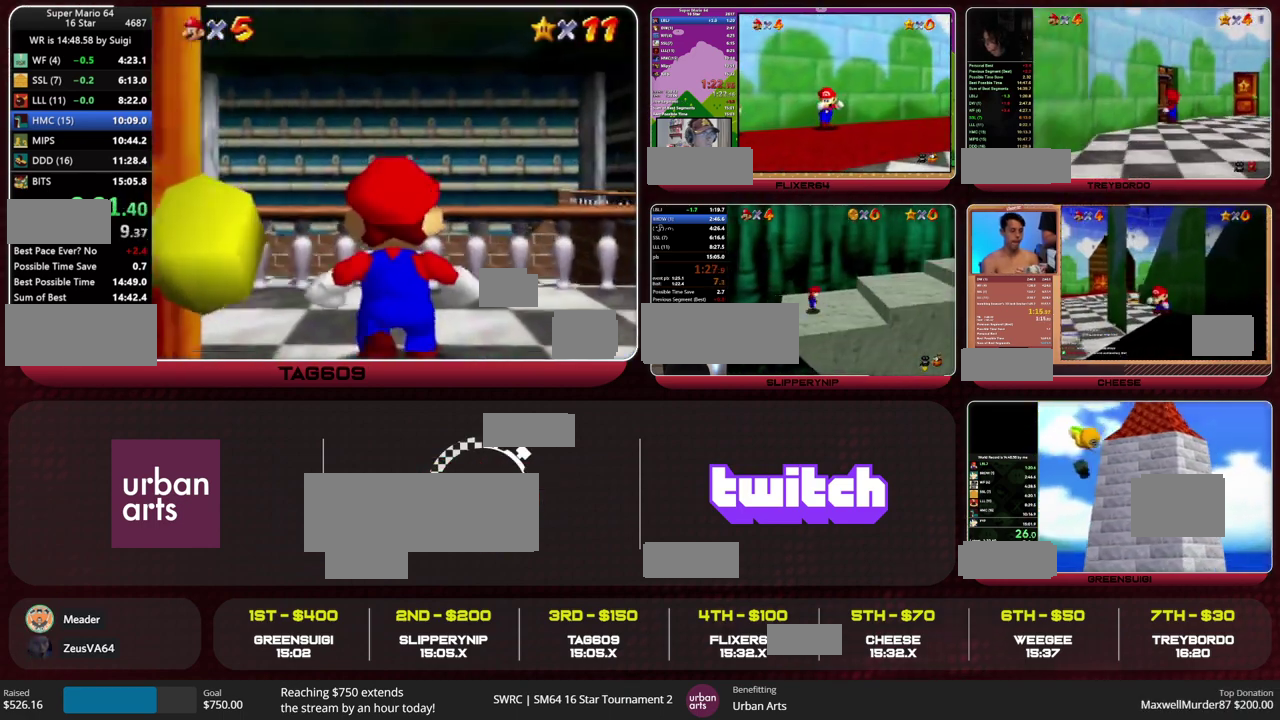
{"buttons": ["A"], "left_stick": "up", "events": [[400, "A", "down"]]}
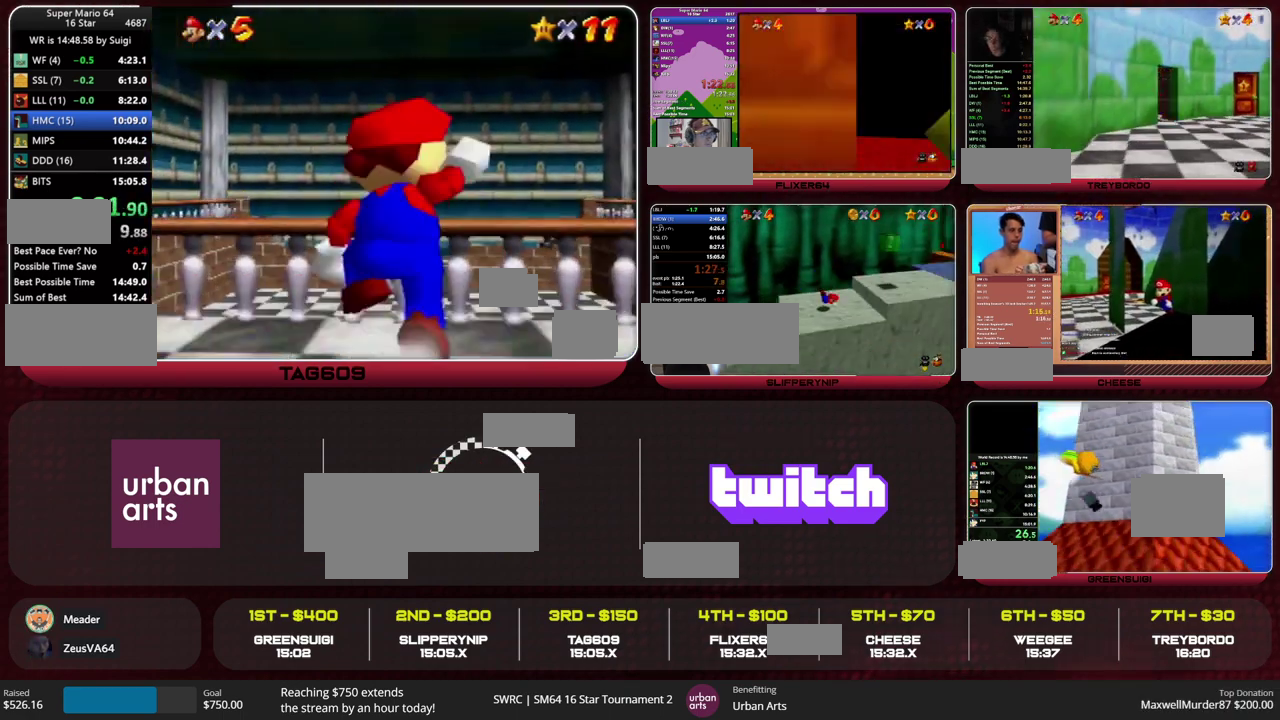
{"buttons": [], "left_stick": "up", "events": [[167, "A", "up"]]}
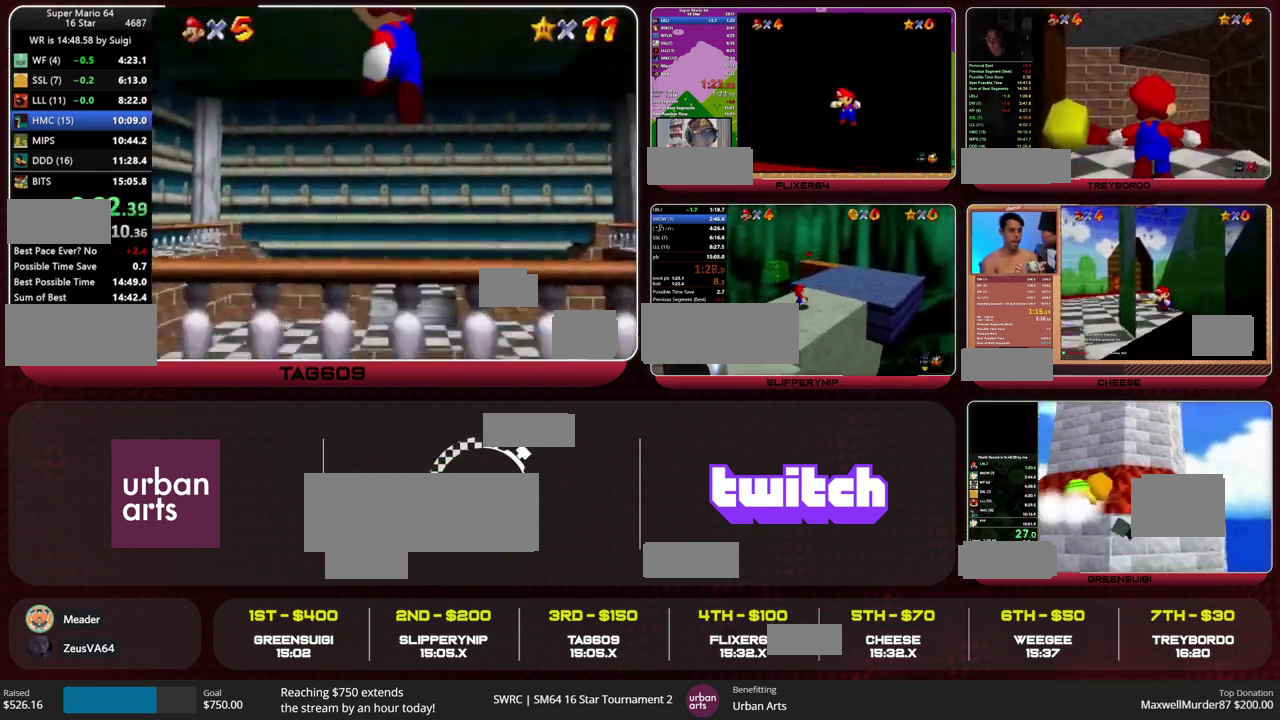
{"buttons": [], "left_stick": "up", "events": []}
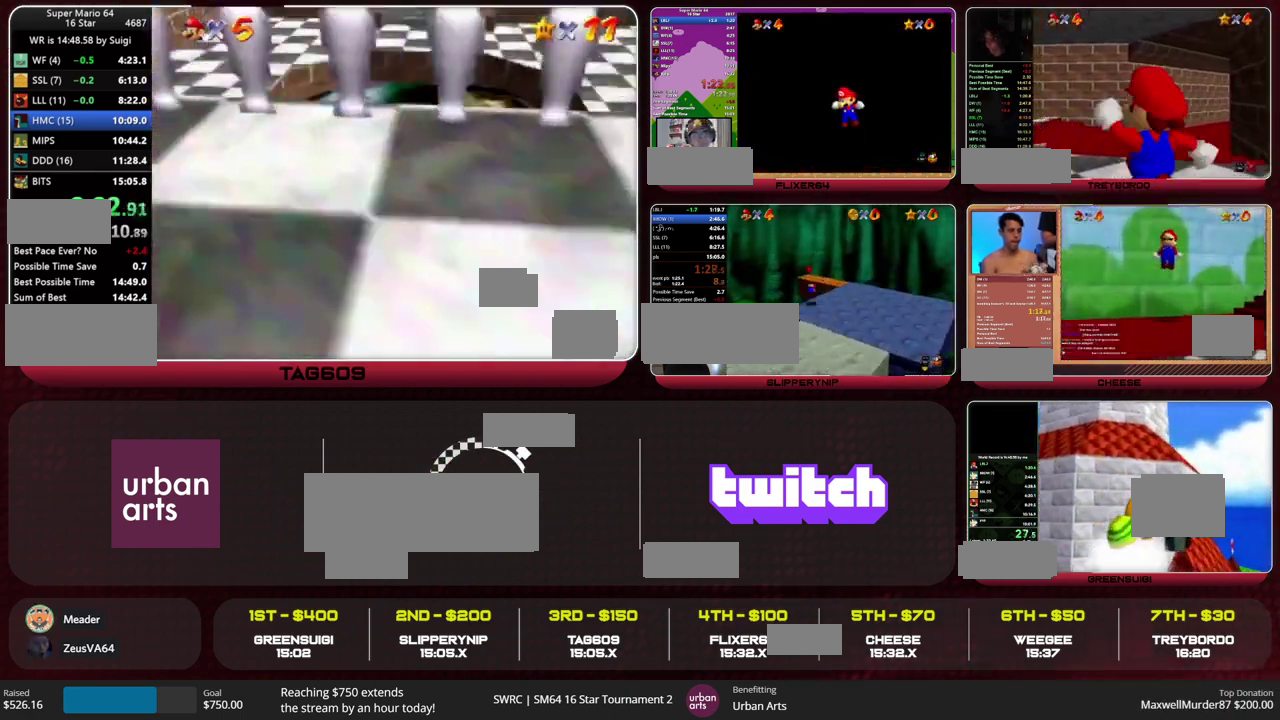
{"buttons": [], "left_stick": "center", "events": [[167, "left_stick", "center"]]}
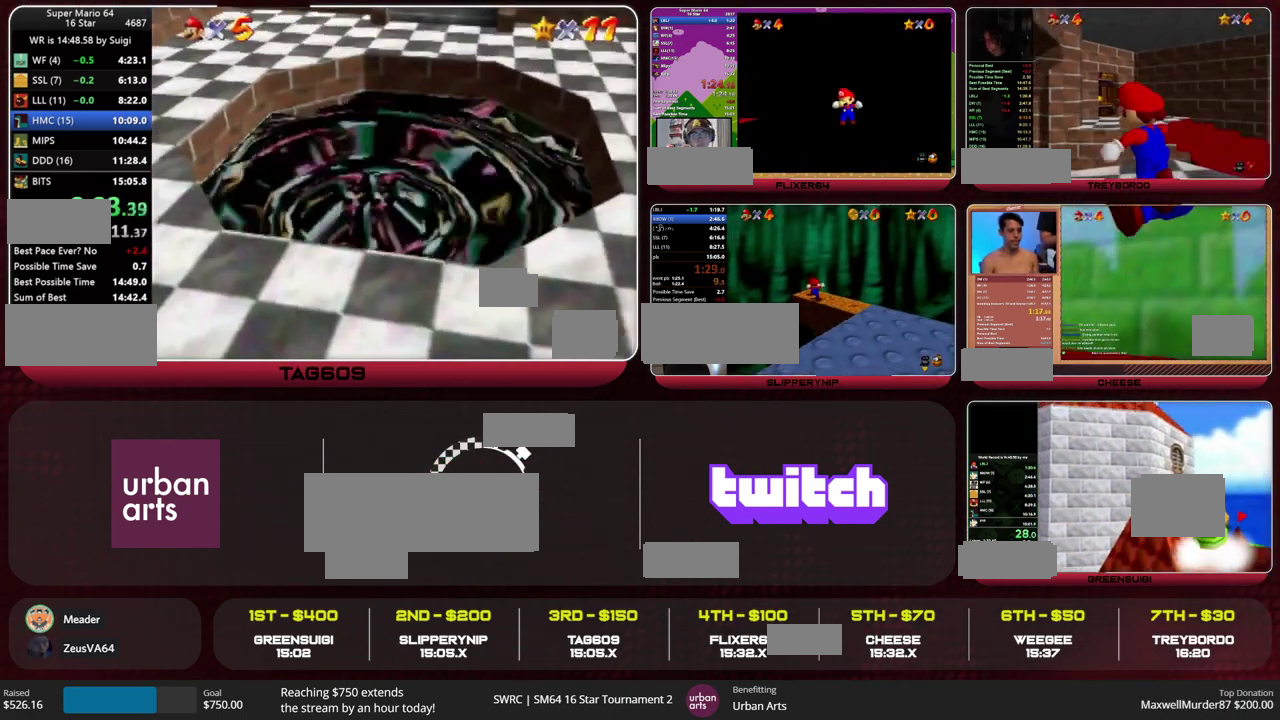
{"buttons": [], "left_stick": "center", "events": []}